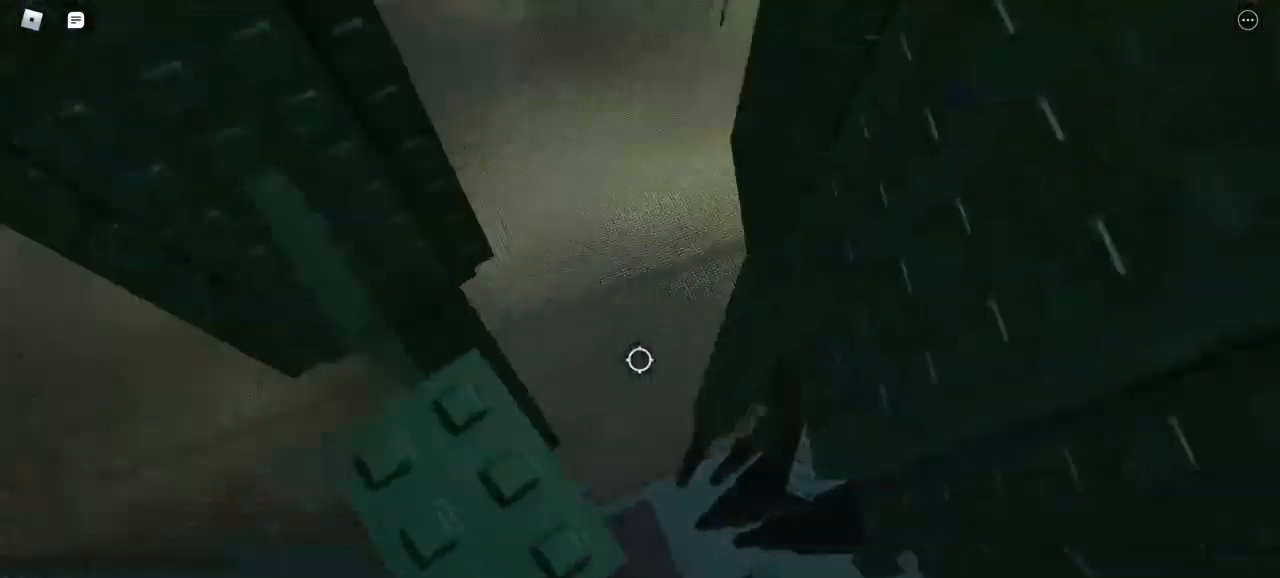
Gameplay with keyboard and mouse; each line is a JSON object with the keys and mouse buttons held at the frame after it. "events" lists presses ("down") and releases ("up") of "a", "d", "s", "w", "mouse_left" and "mouse_right" between this image and that frame as [ms after this image, input, new state], when the widget could be followed in between. "mouse_left", "mouse_right" = the "left", "right" buttons of the "mouse" list. No other keys are recorded. Mouse movement is not recorded.
{"keys": [], "mouse": ["right"], "events": [[67, "w", "down"], [117, "a", "up"], [167, "w", "up"]]}
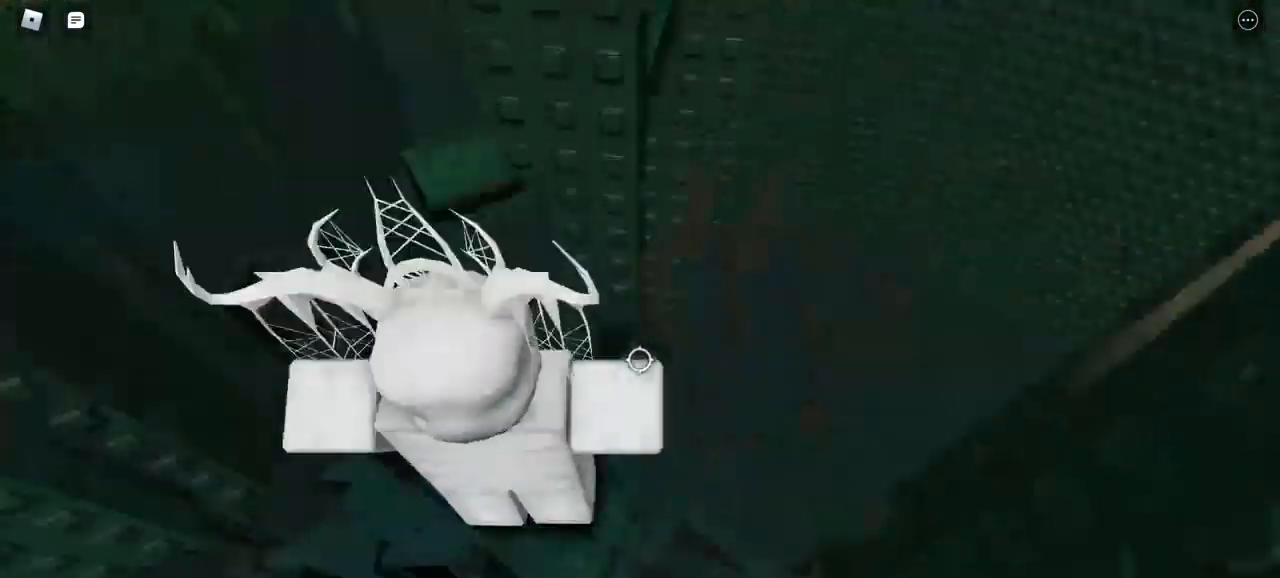
{"keys": [], "mouse": ["right"], "events": [[450, "d", "down"], [500, "d", "up"]]}
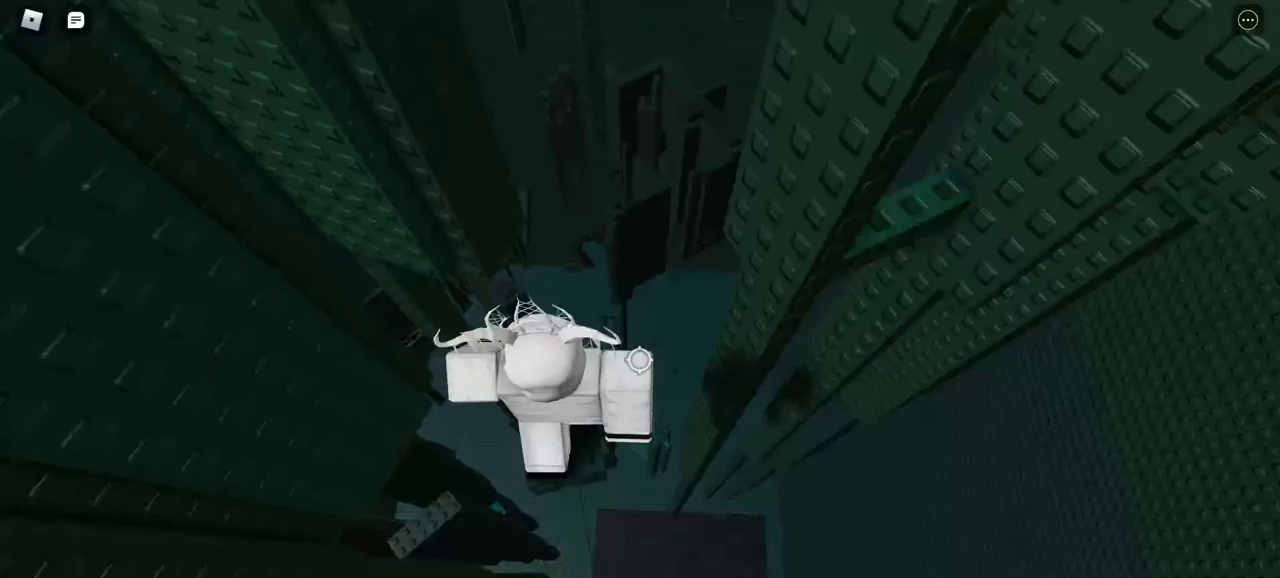
{"keys": ["d"], "mouse": ["right"], "events": [[333, "d", "down"]]}
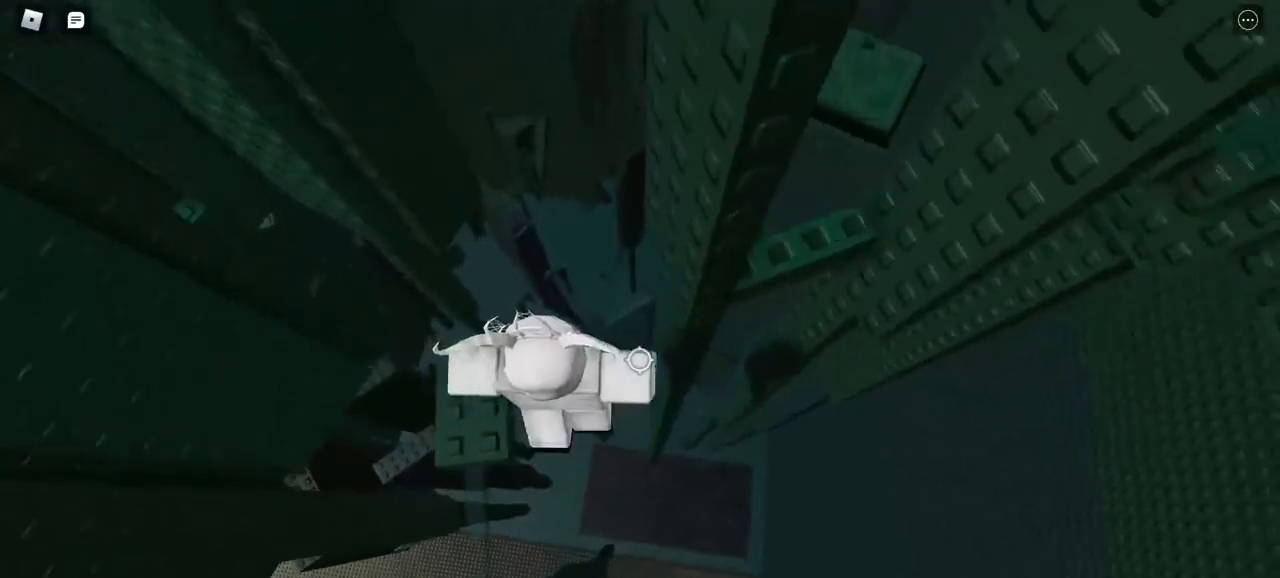
{"keys": ["d"], "mouse": ["right"], "events": []}
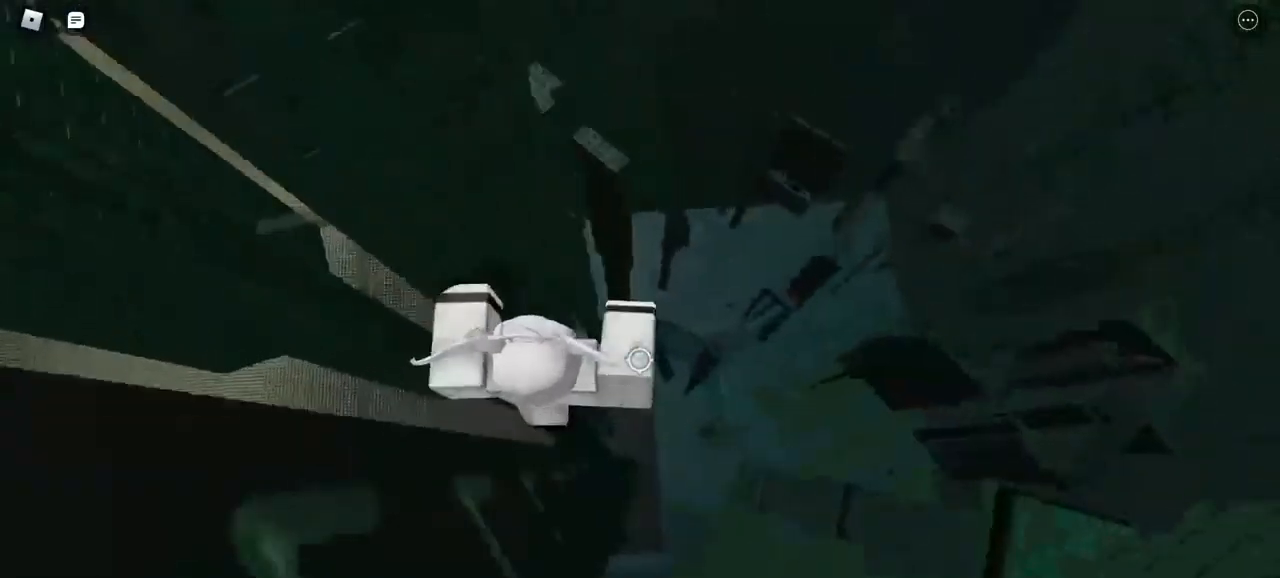
{"keys": ["d"], "mouse": ["right"], "events": []}
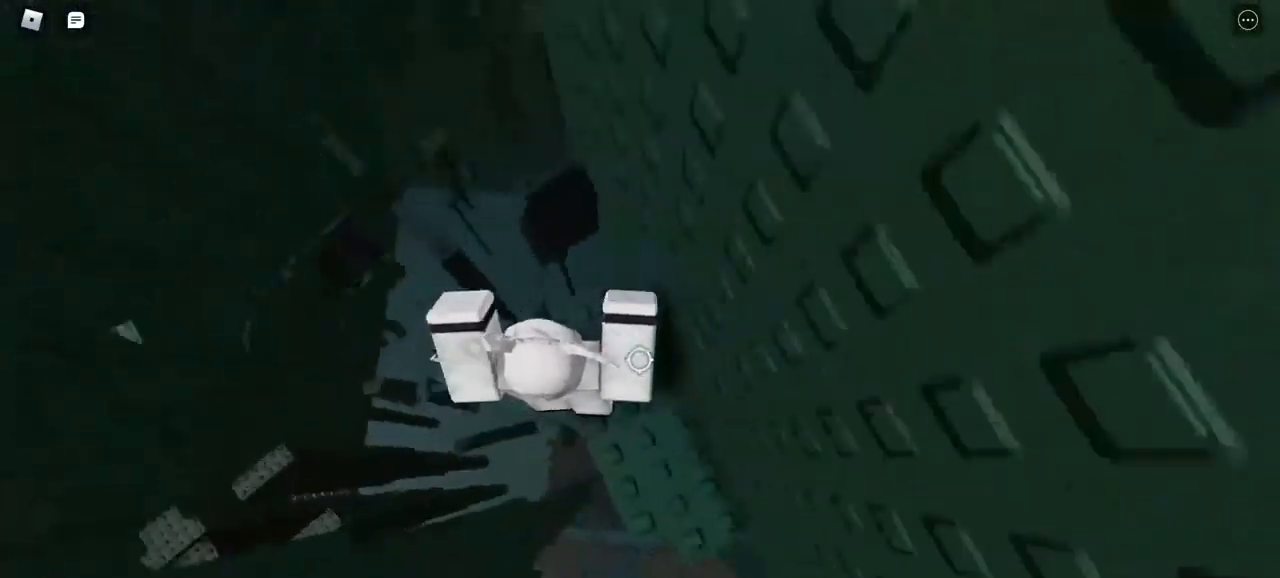
{"keys": ["d"], "mouse": ["right"], "events": [[133, "d", "up"], [417, "d", "down"]]}
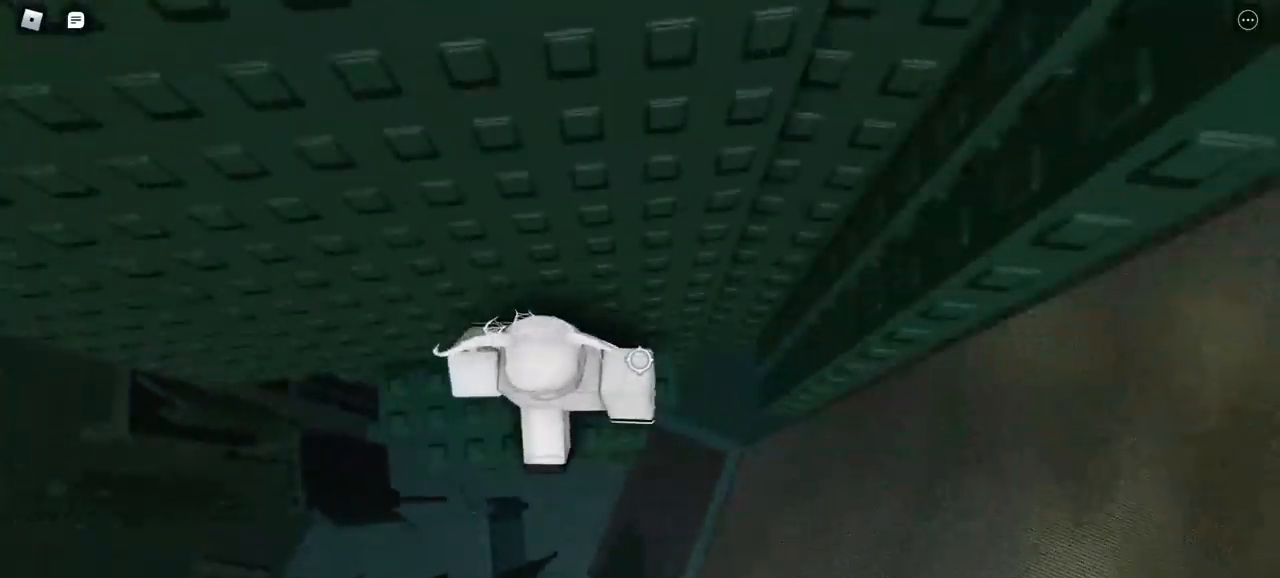
{"keys": [], "mouse": ["right"], "events": [[50, "d", "up"], [283, "d", "down"], [367, "d", "up"]]}
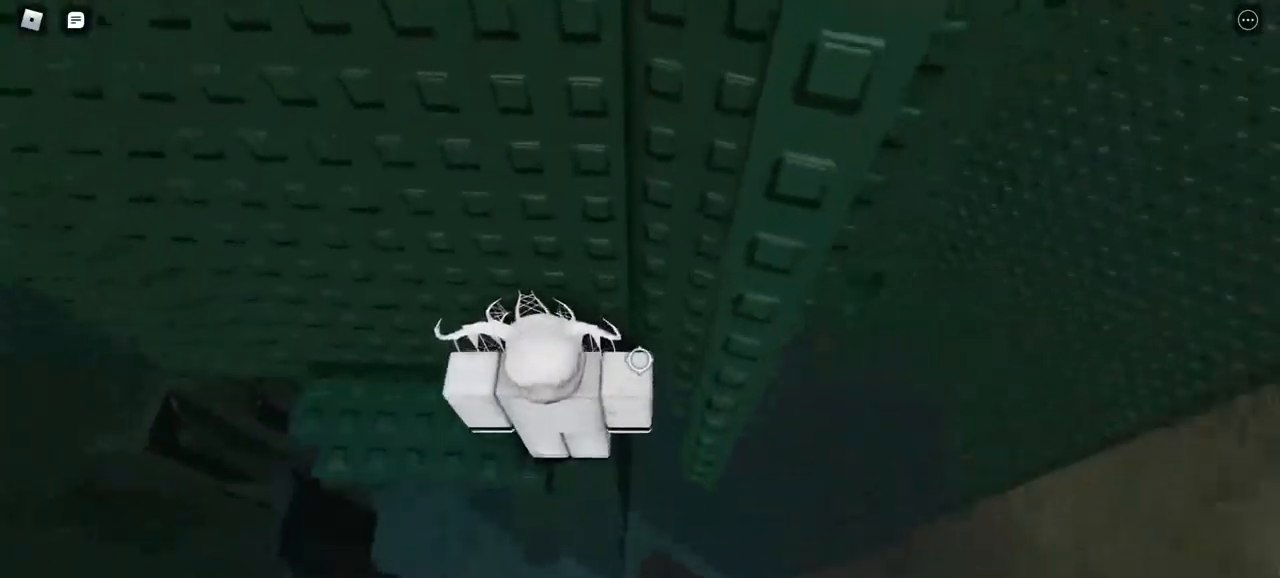
{"keys": [], "mouse": ["right"], "events": []}
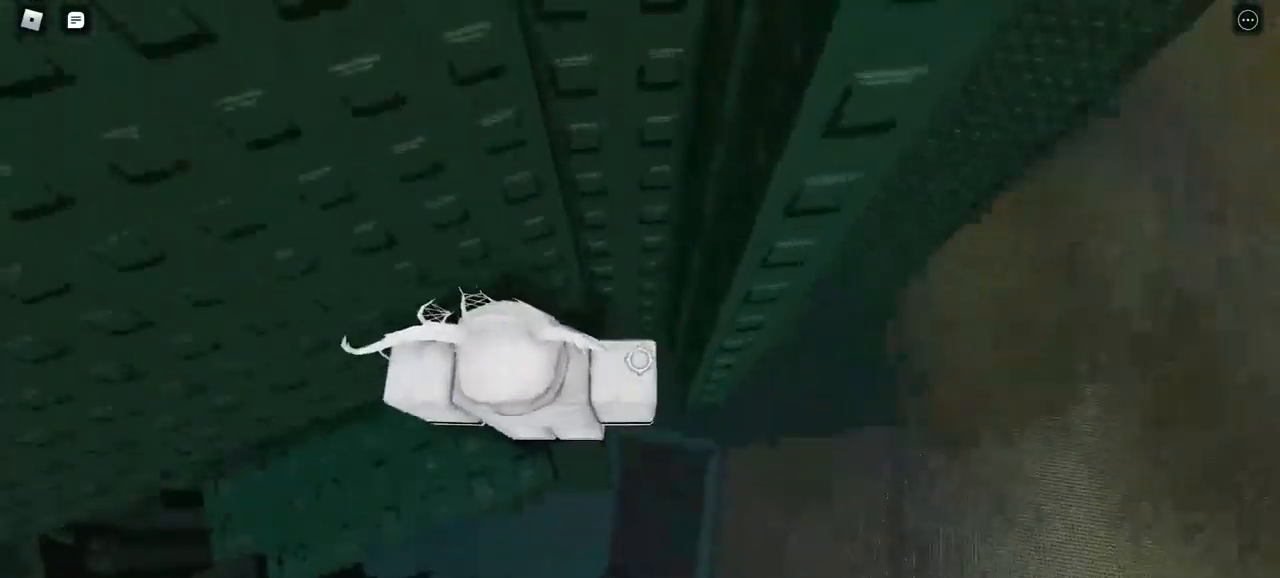
{"keys": ["d"], "mouse": ["right"], "events": [[200, "d", "down"]]}
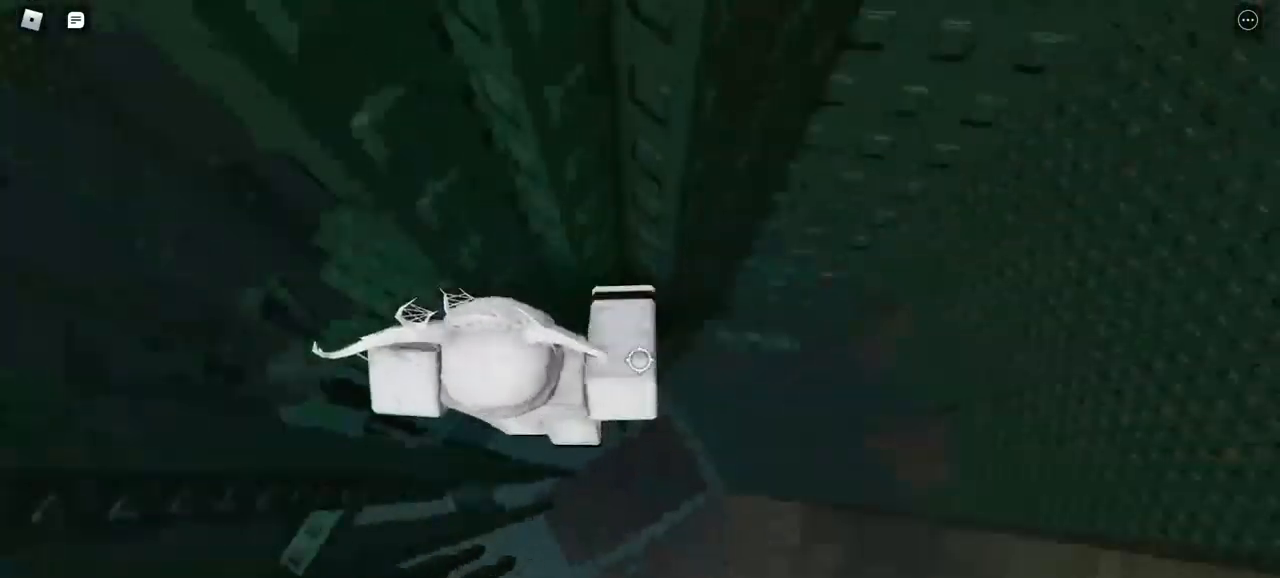
{"keys": [], "mouse": ["right"], "events": [[367, "w", "down"], [500, "d", "up"], [500, "w", "up"]]}
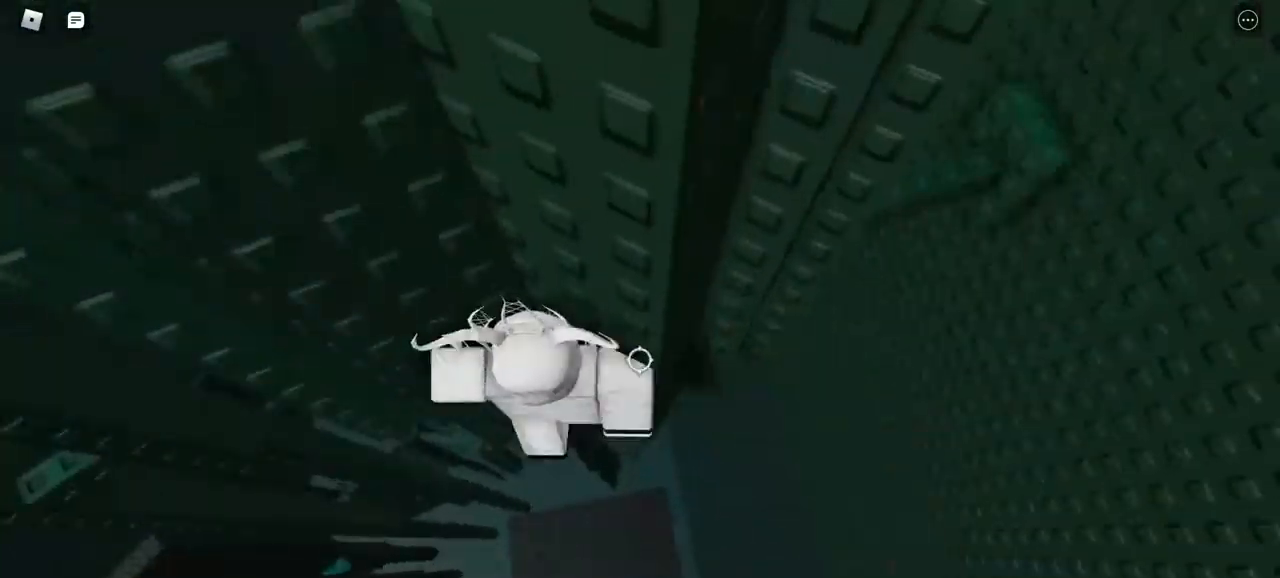
{"keys": ["d"], "mouse": ["right"], "events": [[183, "d", "down"], [317, "d", "up"], [500, "d", "down"]]}
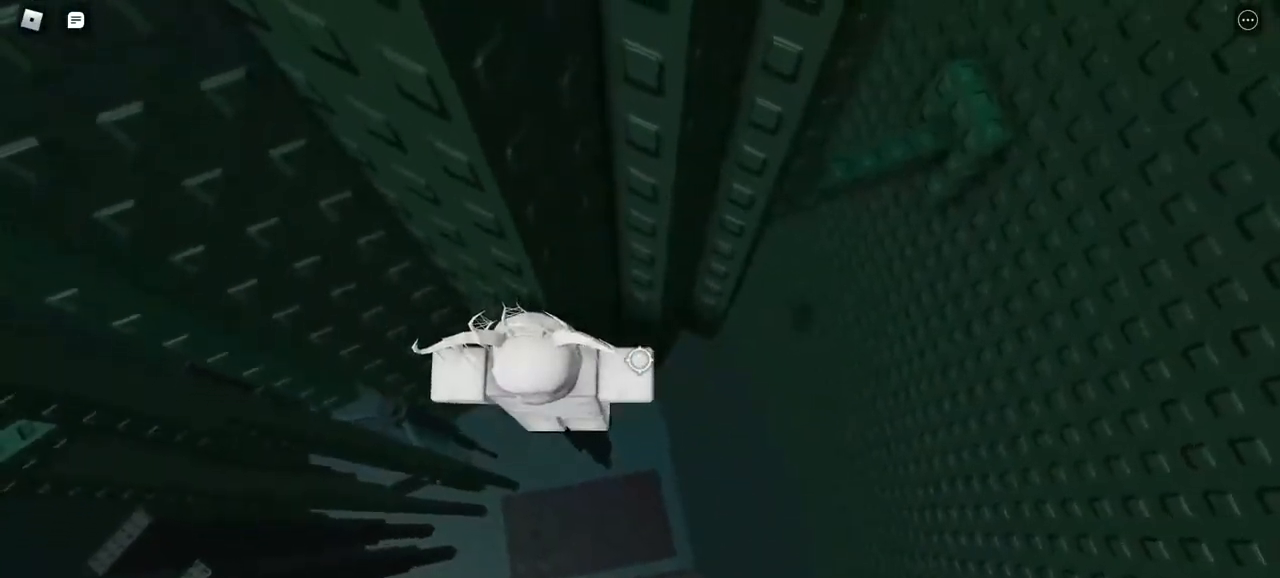
{"keys": ["d"], "mouse": ["right"], "events": []}
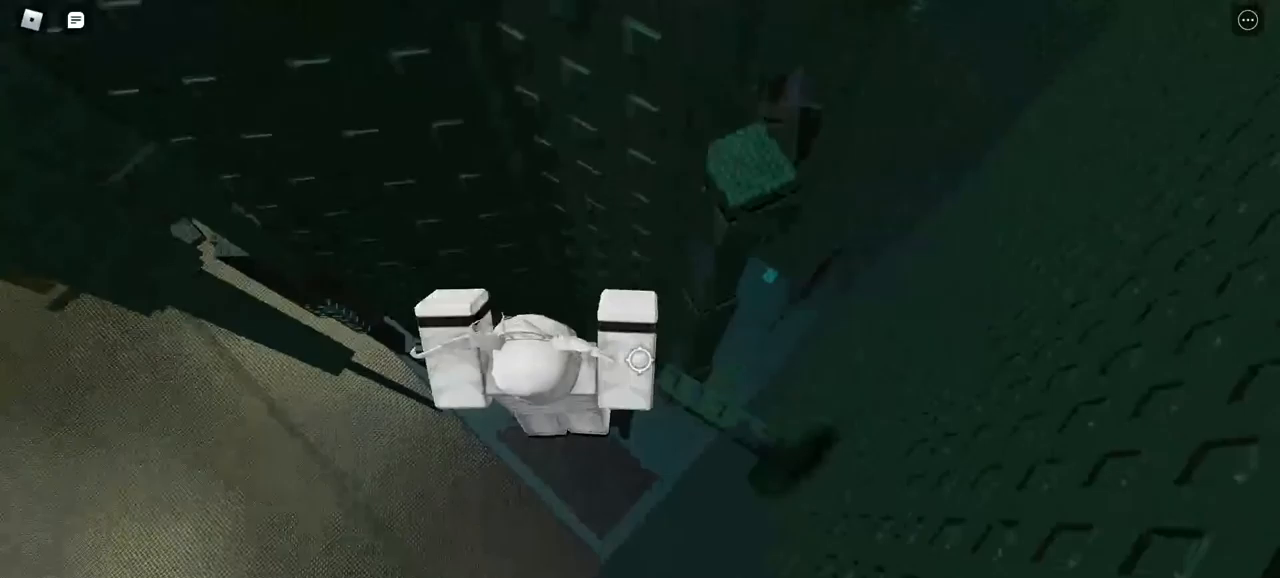
{"keys": [], "mouse": ["right"], "events": [[200, "w", "down"], [300, "d", "up"], [300, "w", "up"]]}
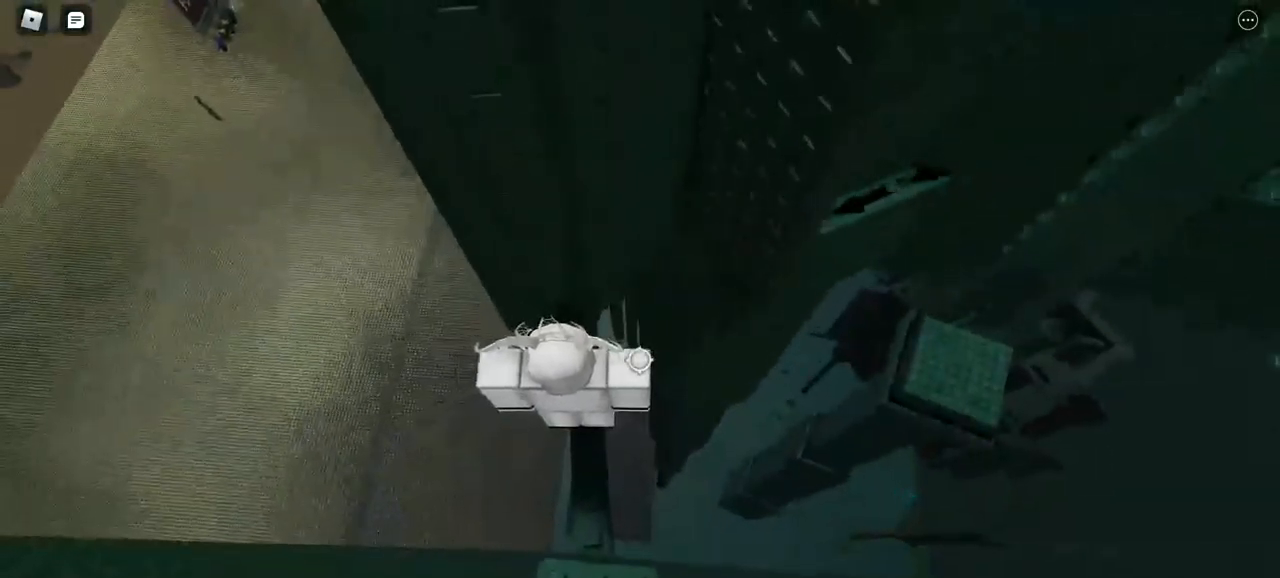
{"keys": ["w"], "mouse": ["right"], "events": [[350, "w", "down"], [400, "w", "up"], [500, "w", "down"]]}
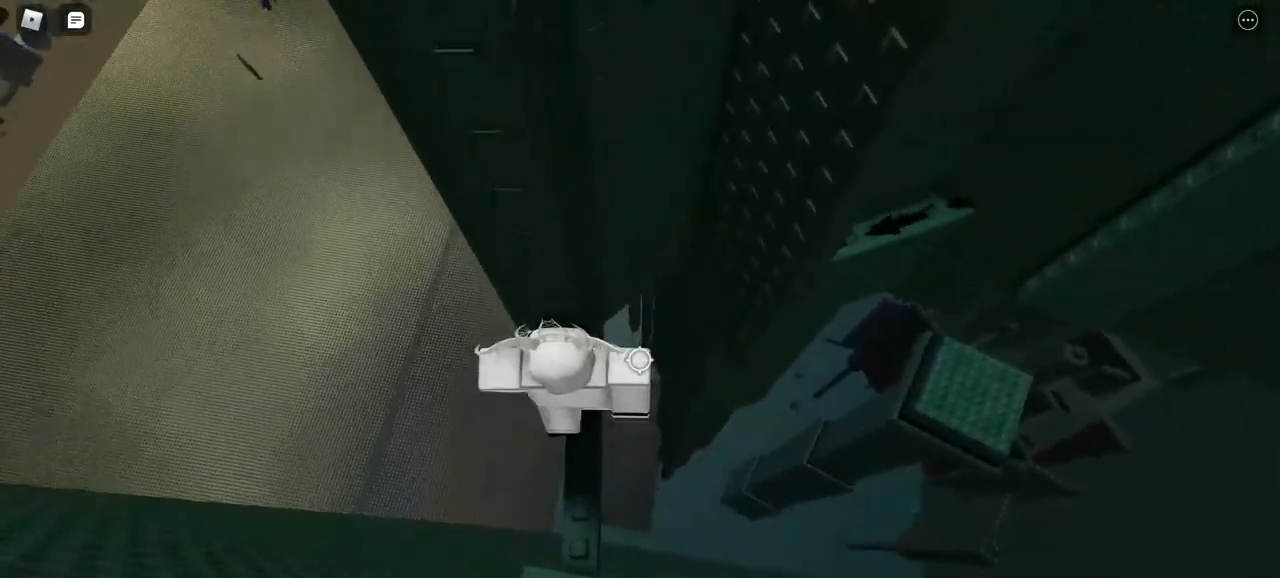
{"keys": ["d"], "mouse": ["right"], "events": [[33, "w", "up"], [317, "d", "down"]]}
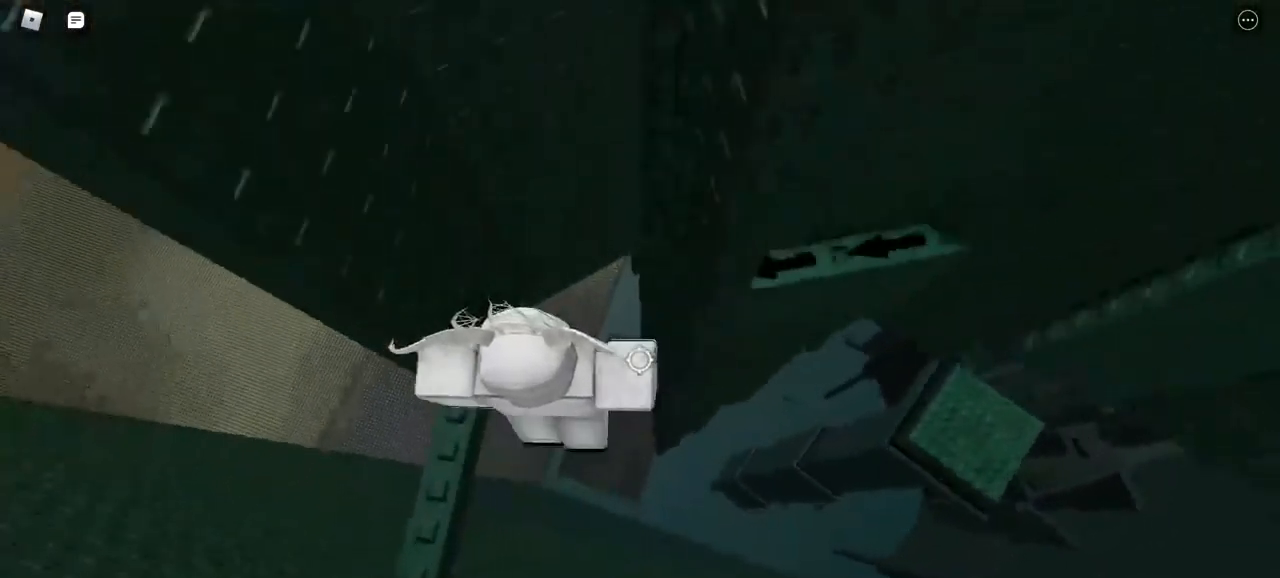
{"keys": ["w"], "mouse": ["right"], "events": [[333, "w", "down"], [467, "d", "up"]]}
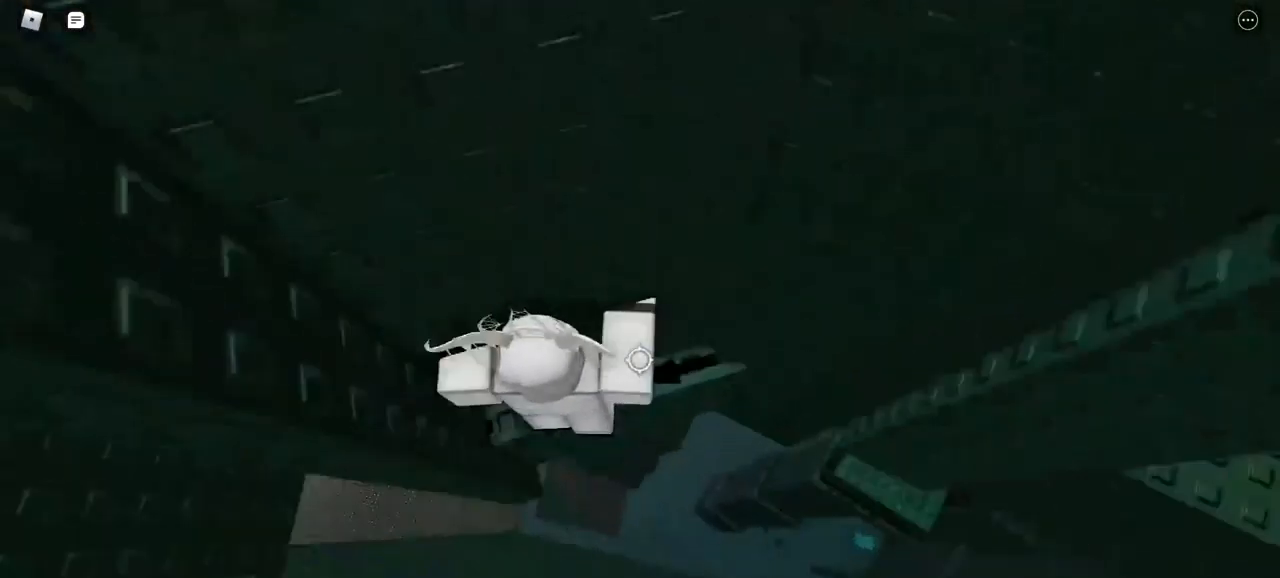
{"keys": ["w"], "mouse": ["right"], "events": []}
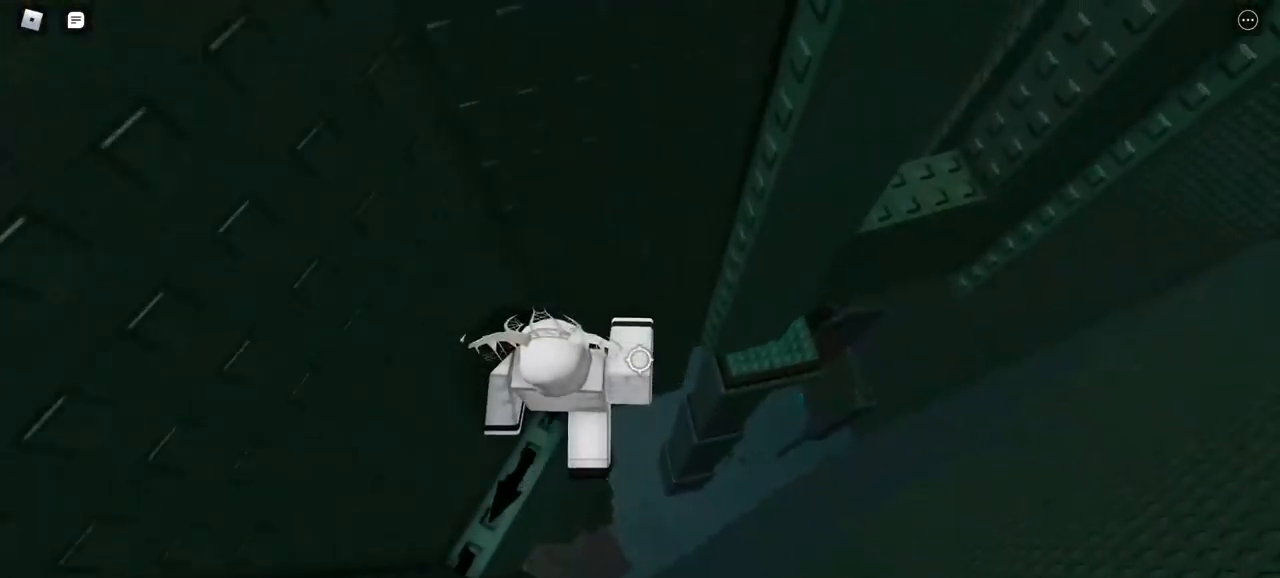
{"keys": ["d"], "mouse": ["right"], "events": [[67, "d", "down"], [117, "w", "up"]]}
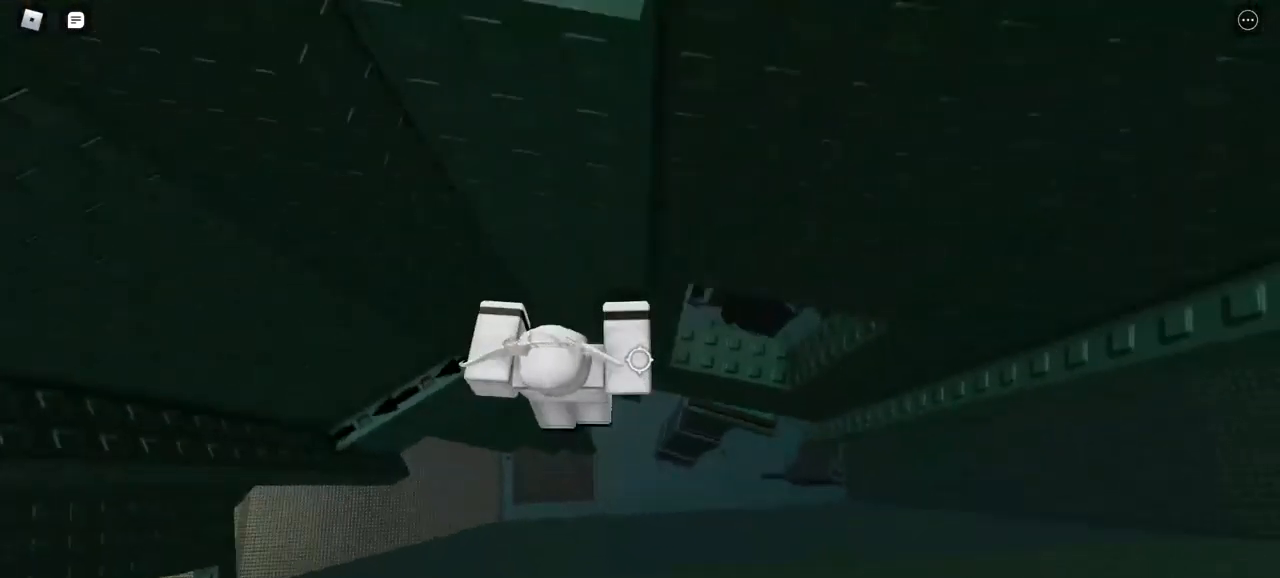
{"keys": [], "mouse": [], "events": [[367, "d", "up"], [450, "mouse_right", "up"]]}
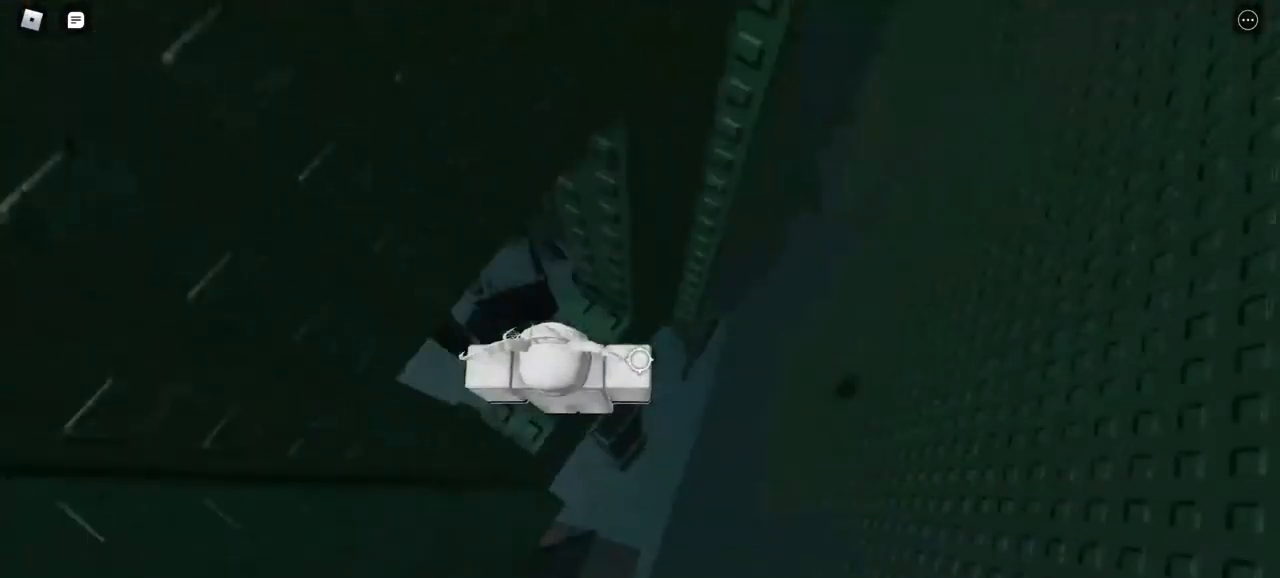
{"keys": [], "mouse": [], "events": []}
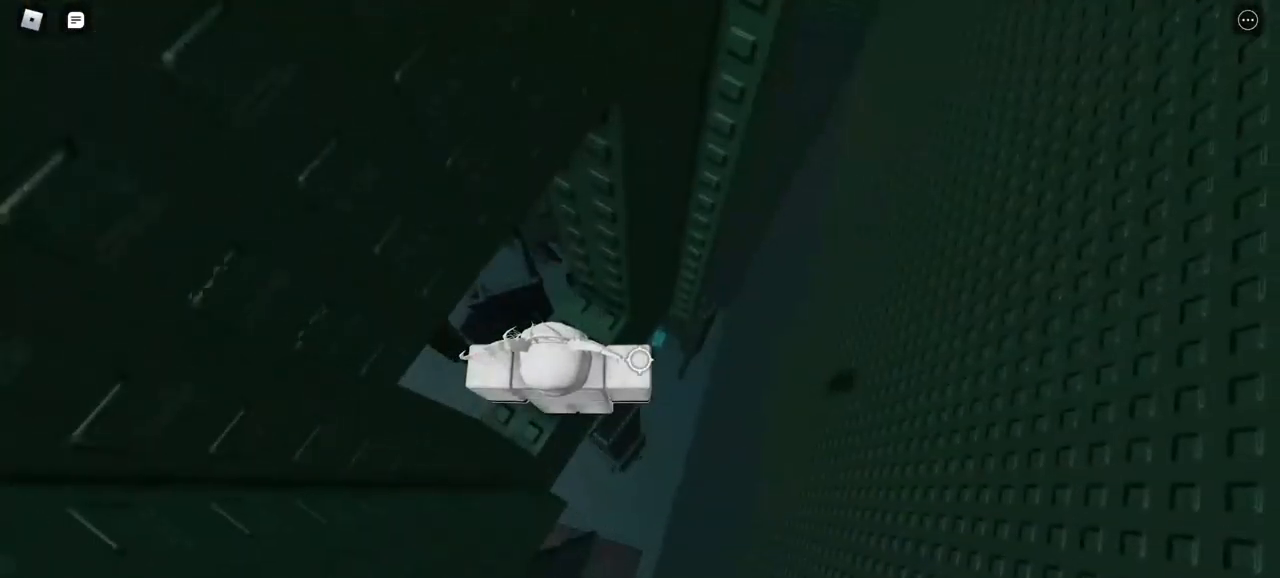
{"keys": [], "mouse": ["right"], "events": [[67, "mouse_right", "down"], [133, "w", "down"], [383, "w", "up"]]}
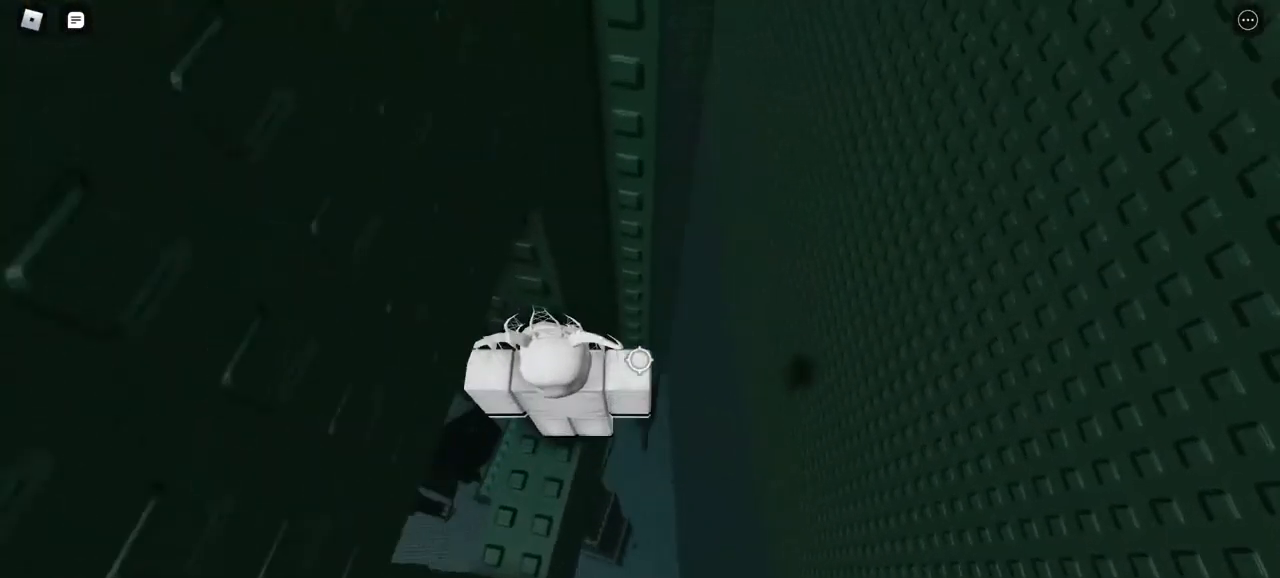
{"keys": [], "mouse": ["right"], "events": []}
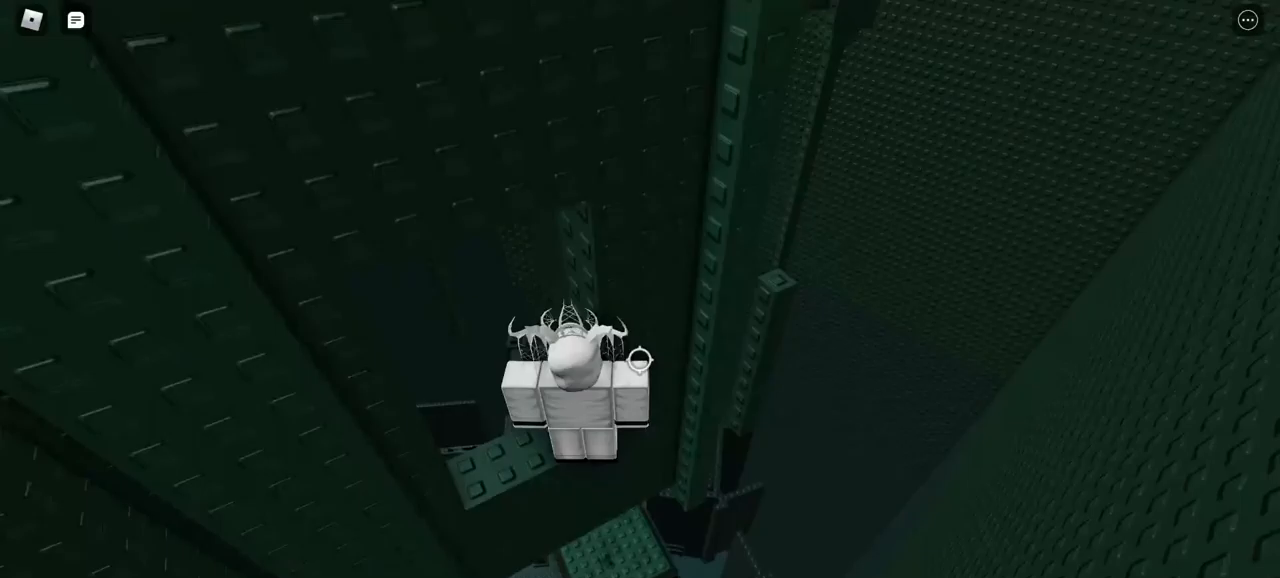
{"keys": ["d"], "mouse": ["right"], "events": [[417, "d", "down"]]}
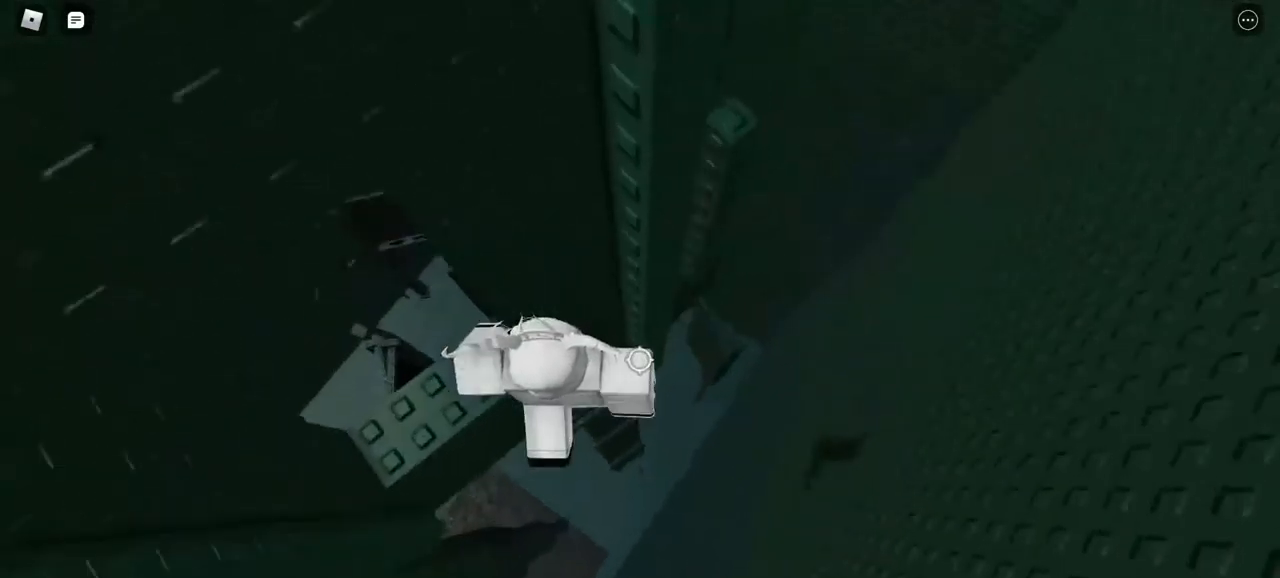
{"keys": ["d"], "mouse": ["right"], "events": []}
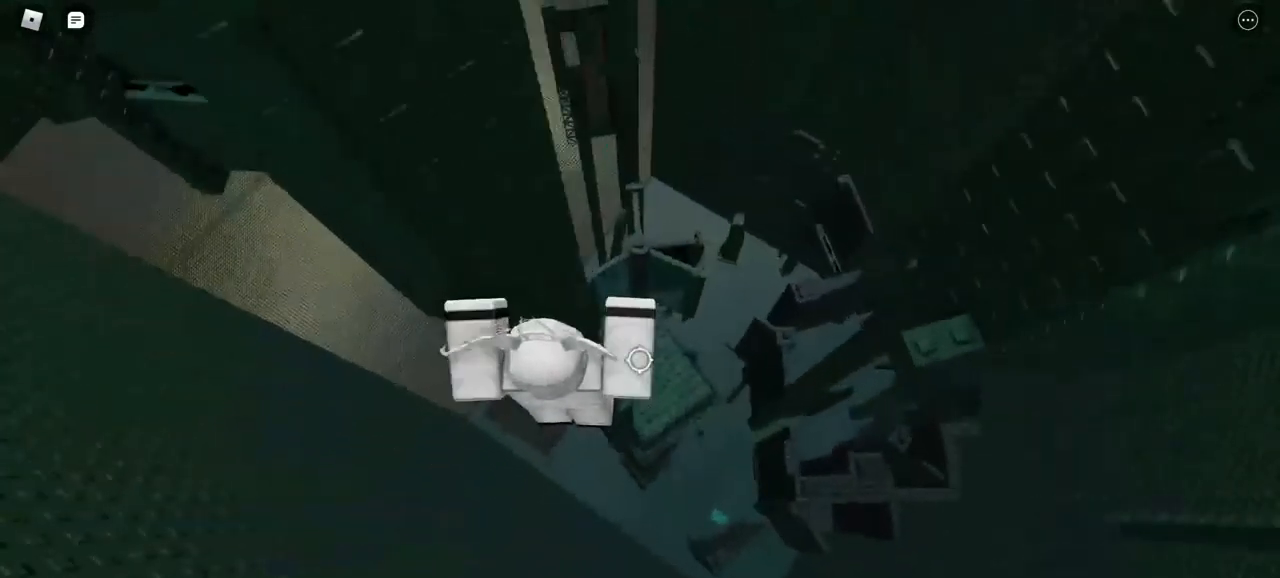
{"keys": ["w"], "mouse": ["right"], "events": [[50, "d", "up"], [300, "w", "down"]]}
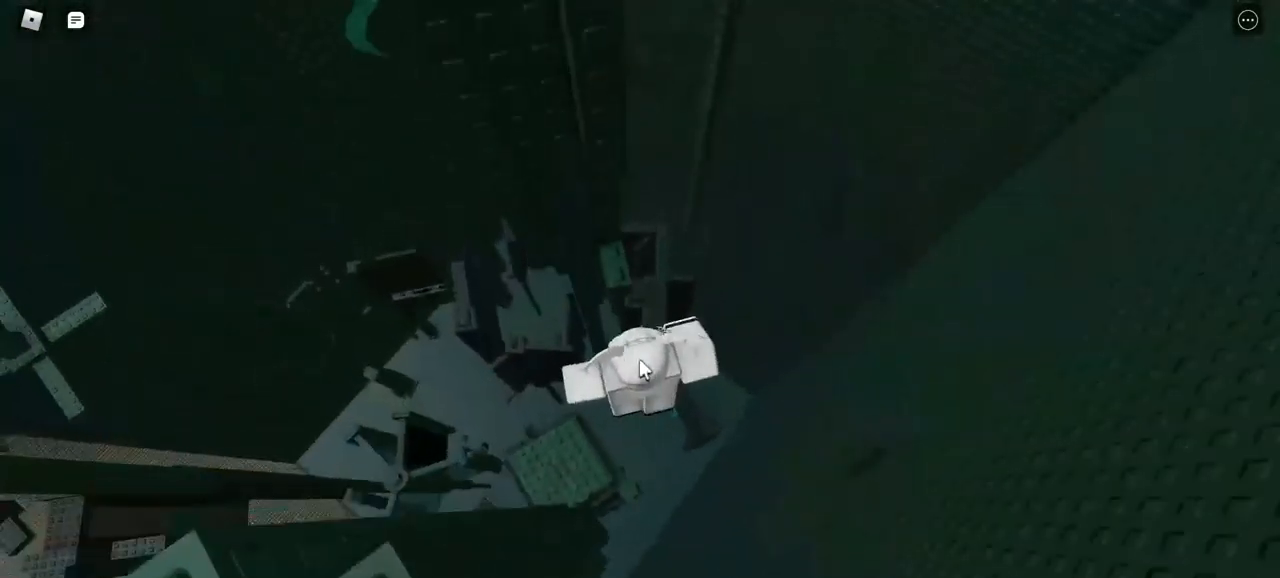
{"keys": [], "mouse": ["right"], "events": [[67, "w", "up"], [150, "w", "down"], [383, "w", "up"]]}
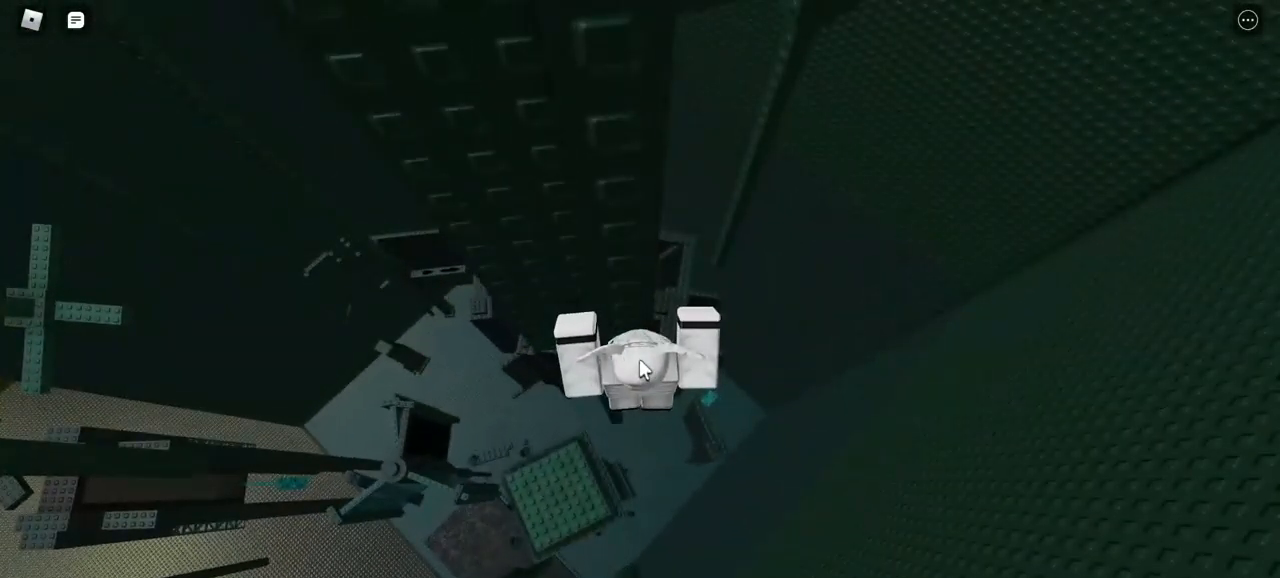
{"keys": [], "mouse": ["right"], "events": []}
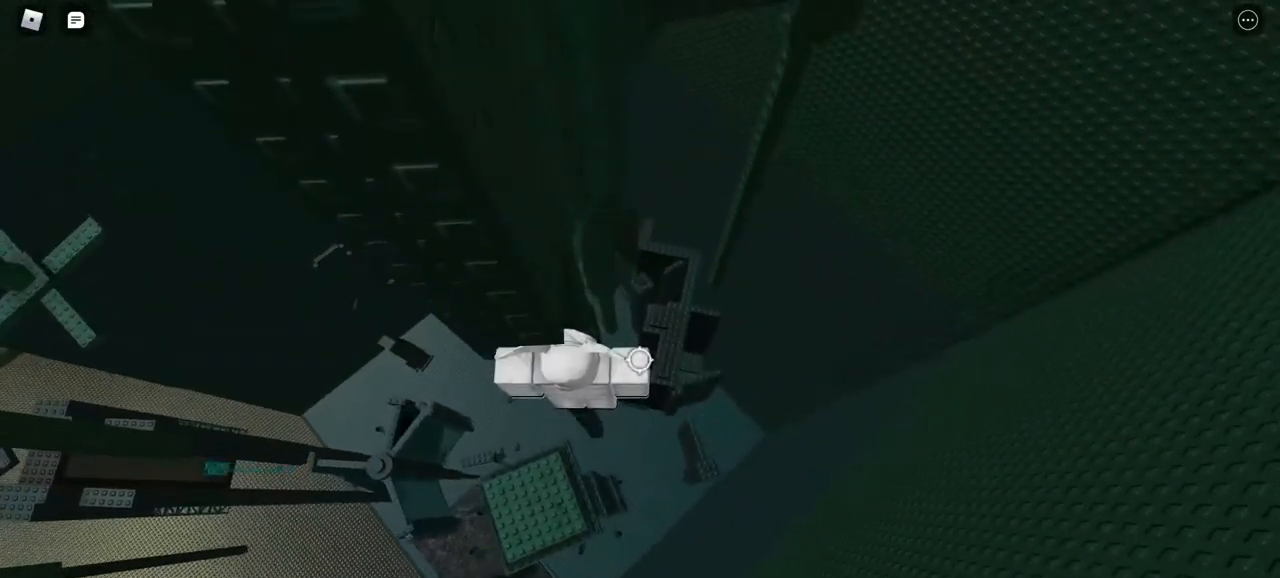
{"keys": ["w"], "mouse": ["right"], "events": [[100, "w", "down"], [233, "w", "up"], [467, "w", "down"]]}
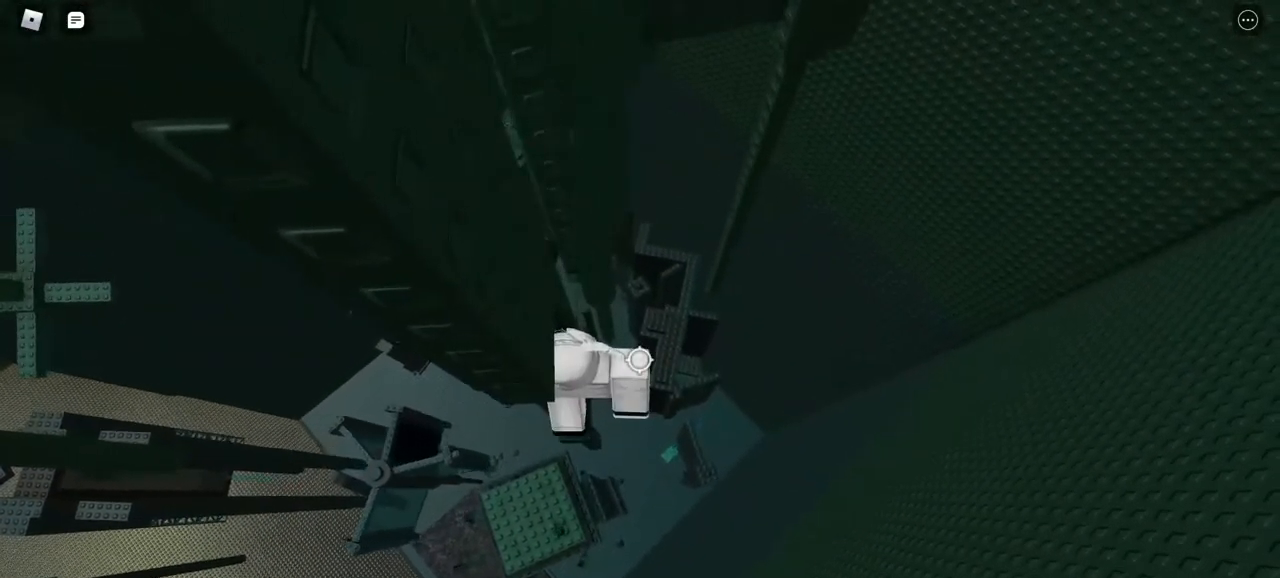
{"keys": [], "mouse": ["right"], "events": [[17, "w", "up"]]}
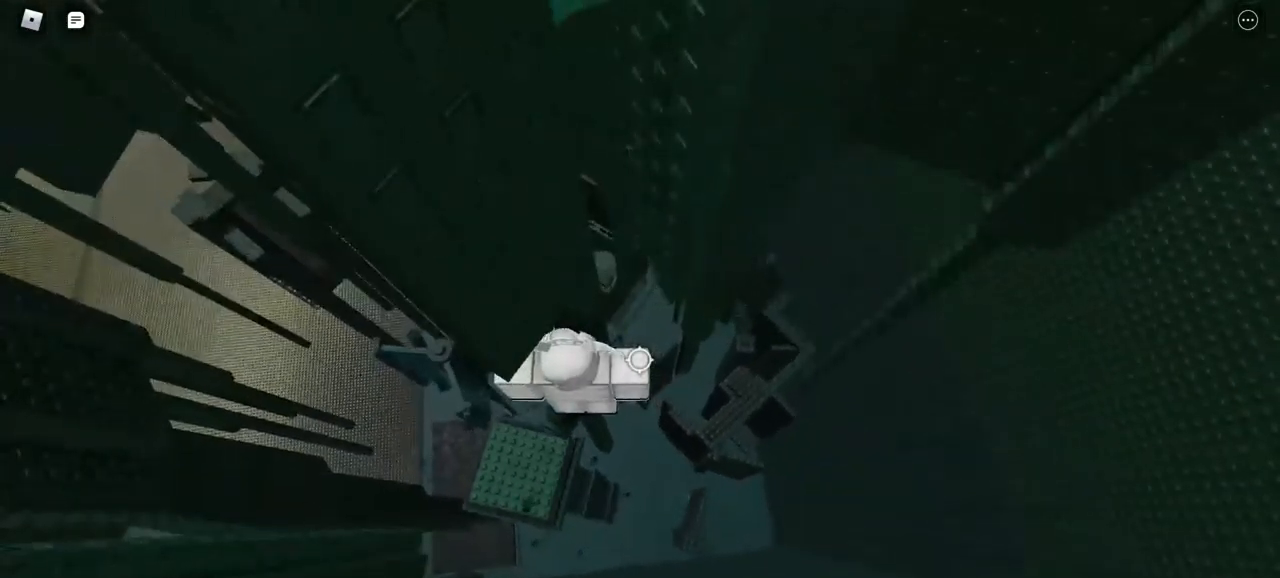
{"keys": ["w"], "mouse": ["right"], "events": [[483, "w", "down"]]}
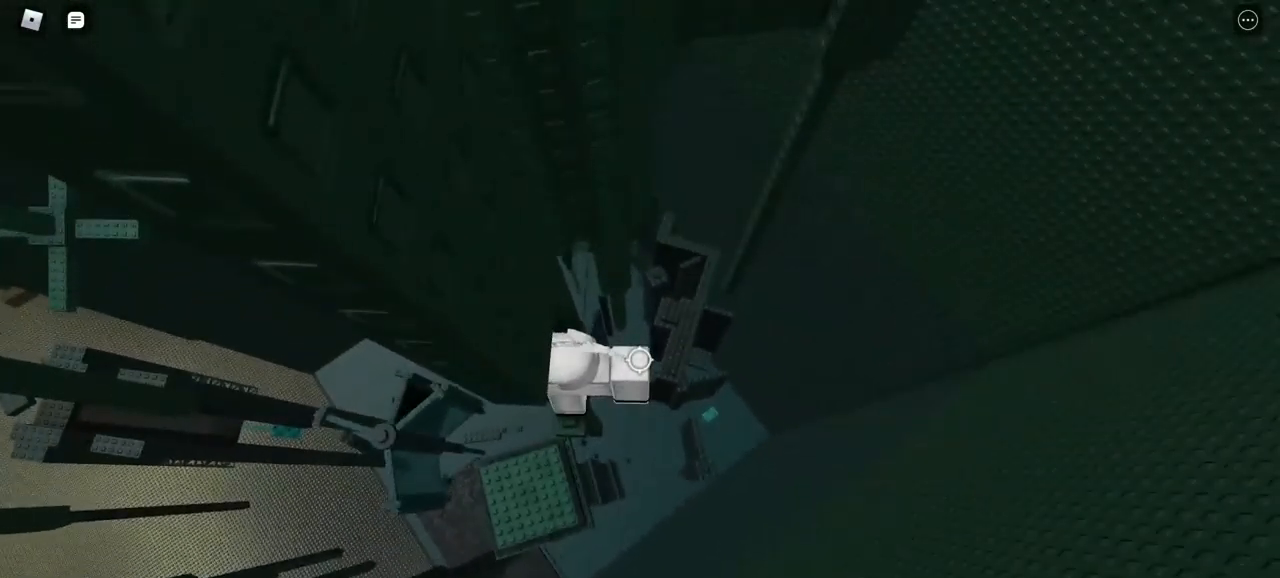
{"keys": [], "mouse": ["right"], "events": [[33, "w", "up"]]}